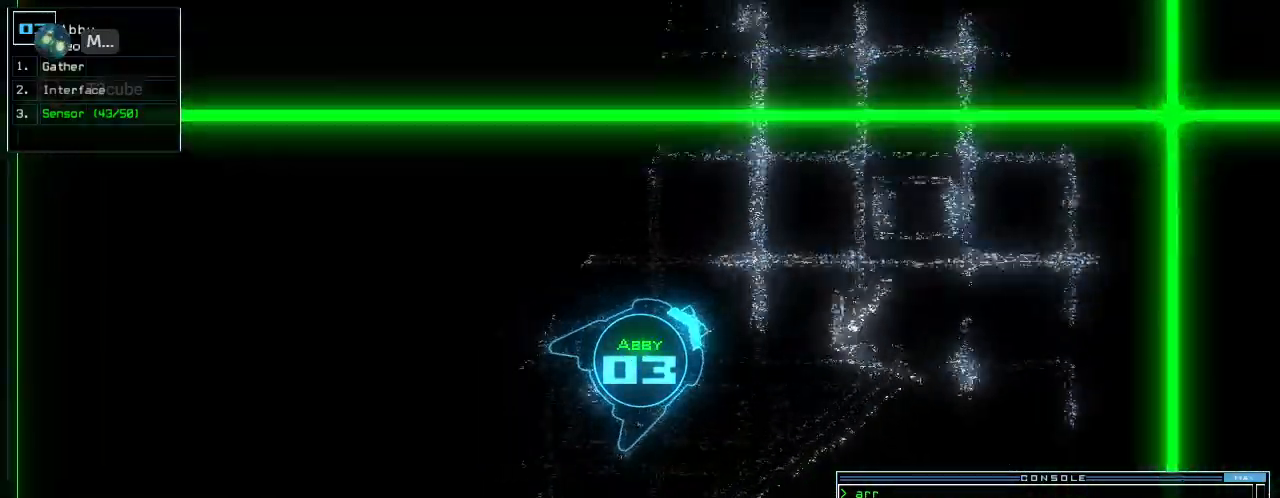
Gameplay with keyboard; each line is a JSON object with the keys held at the frame after it. "events" lists presses ("down") and releases ("up") of ".", "0", "1", "2", "3", "4", "5", "6", "7", "8", "9", "a", "b", "backspace", "c", "caps_lock", "comma", "ctrl_l", "ctrl_r", "d", "down", "e", "equals", "escape", "f", "f6", "g", "h", "i", "j", "k", "l", "left", "m", "minus", "n", "o", "p", "q", "quote", "r", "return", "right", "s", "semicolon", "shift_l", "shift_r", "space", "t", "tab", "tilde", "u", "up", "v", "w", "x", "y" and "z" between this image and that frame as [ms after this image, input, new state], when the widget could be followed in between. No other keys are recorded. Mouse input is not recorded.
{"keys": ["up"], "events": [[340, "right", "down"], [380, "right", "up"]]}
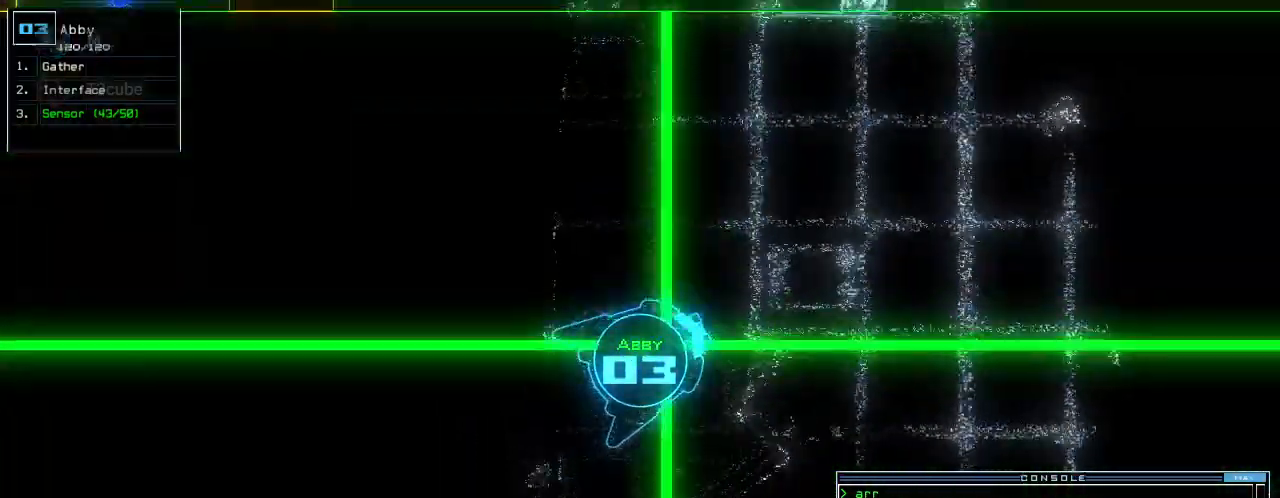
{"keys": ["right", "up"]}
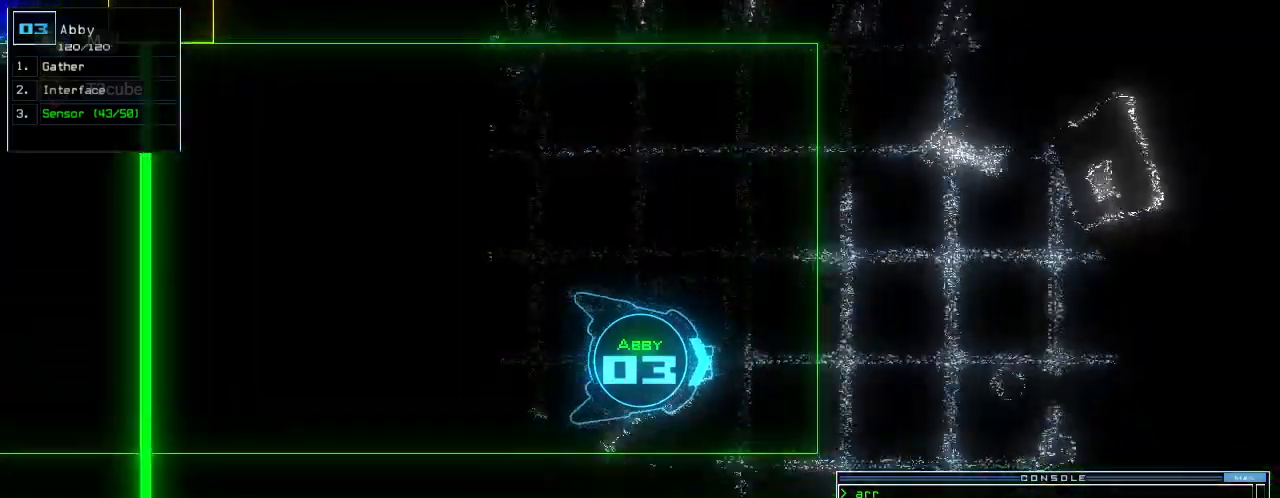
{"keys": ["up"]}
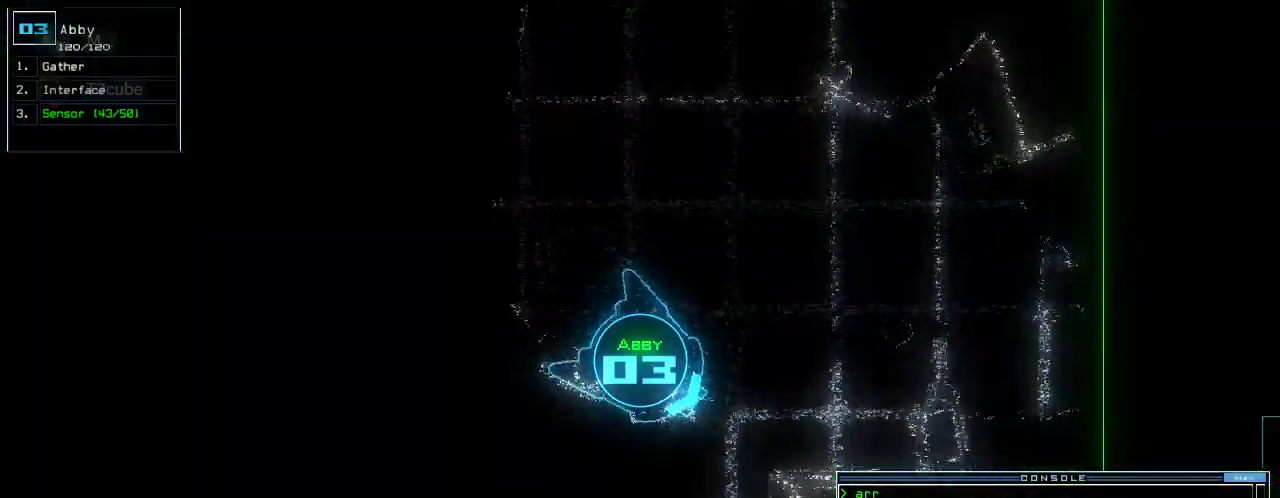
{"keys": ["left", "up"]}
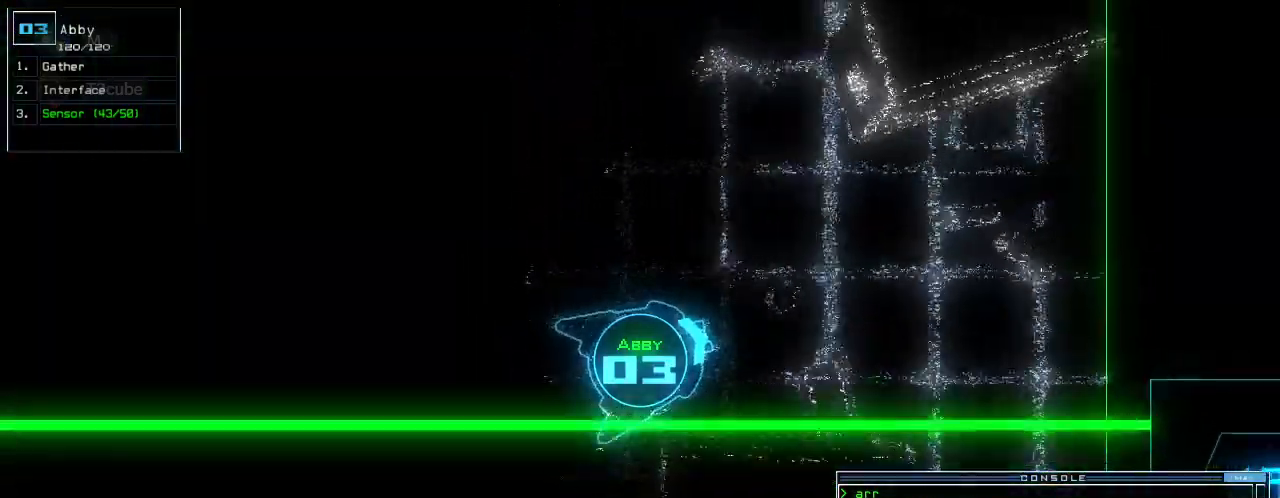
{"keys": ["up"], "events": [[40, "left", "up"], [80, "right", "down"], [180, "right", "up"], [320, "right", "down"], [440, "right", "up"]]}
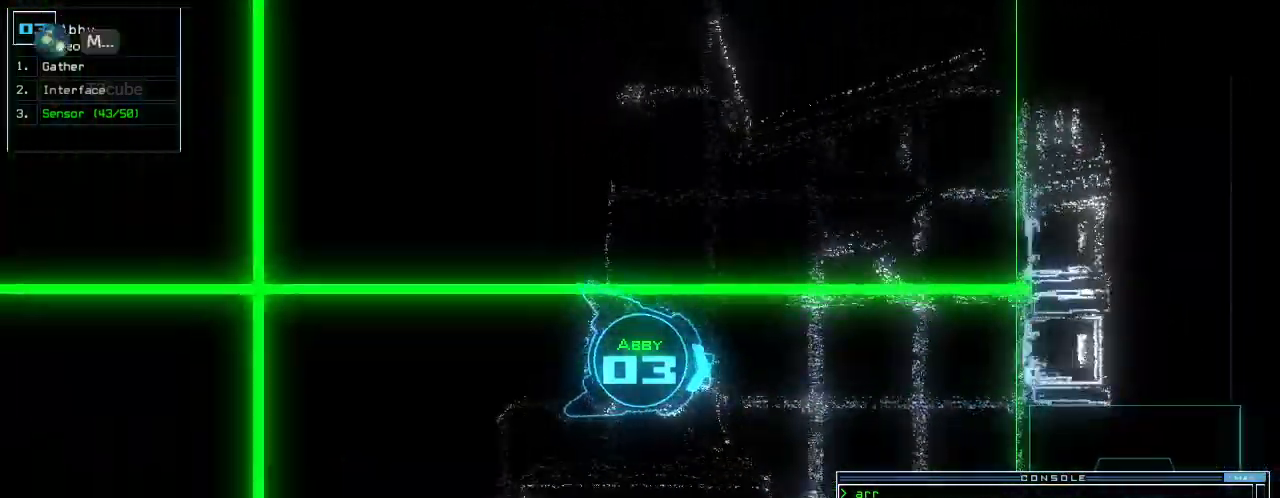
{"keys": ["left"], "events": [[240, "left", "down"], [480, "up", "up"]]}
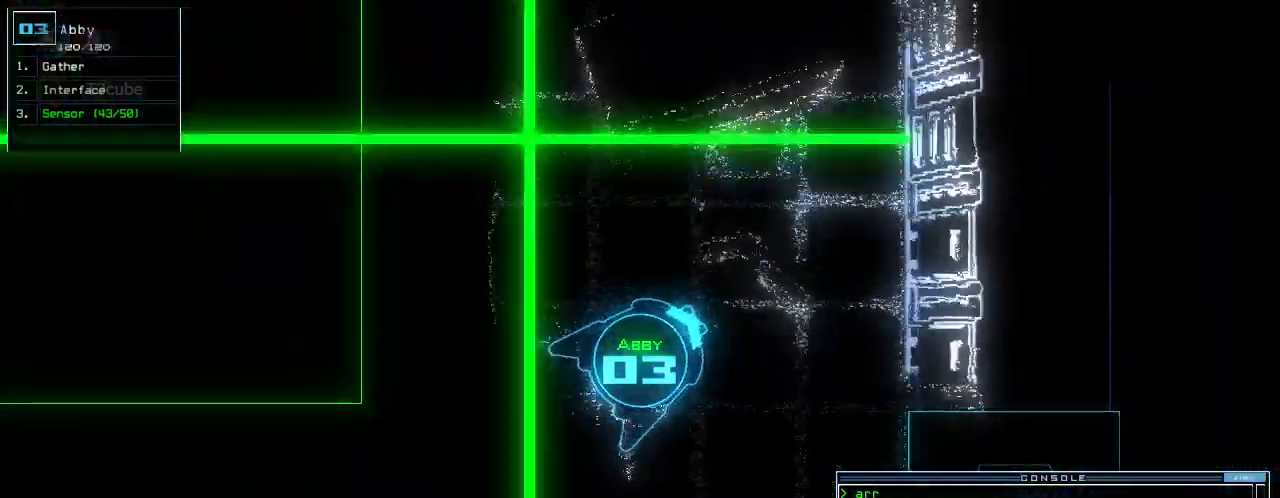
{"keys": ["left", "up"], "events": [[100, "up", "down"]]}
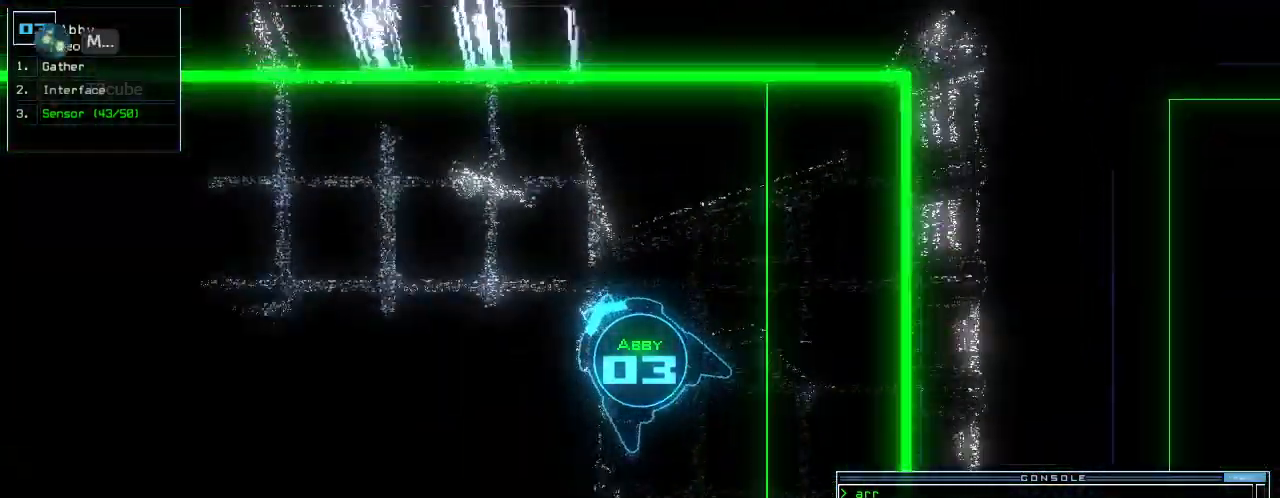
{"keys": ["right", "up"], "events": [[200, "left", "up"], [440, "right", "down"]]}
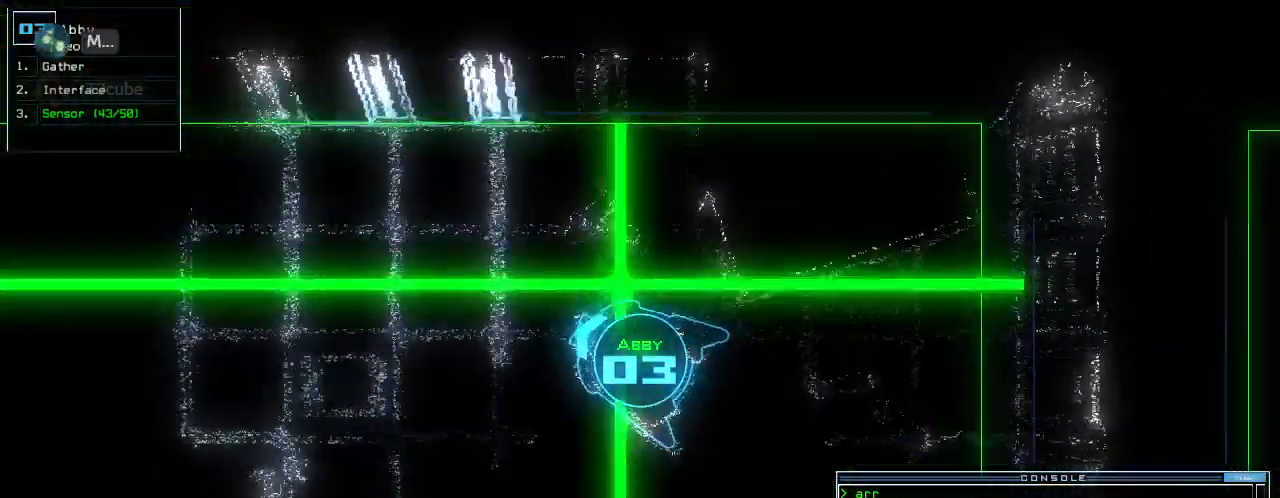
{"keys": ["up"], "events": [[20, "right", "up"], [360, "left", "down"], [400, "left", "up"]]}
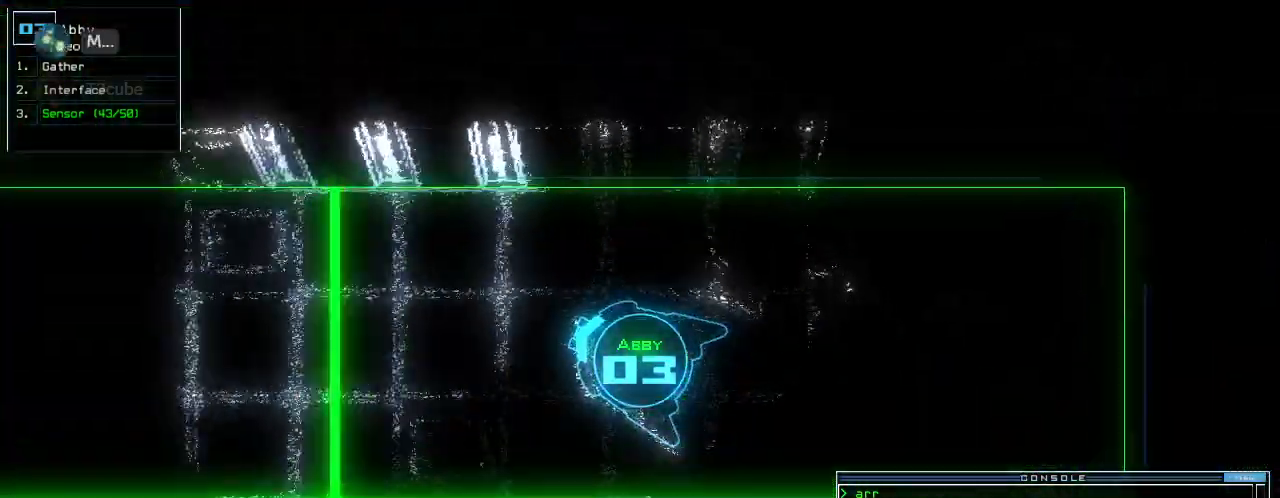
{"keys": ["up"]}
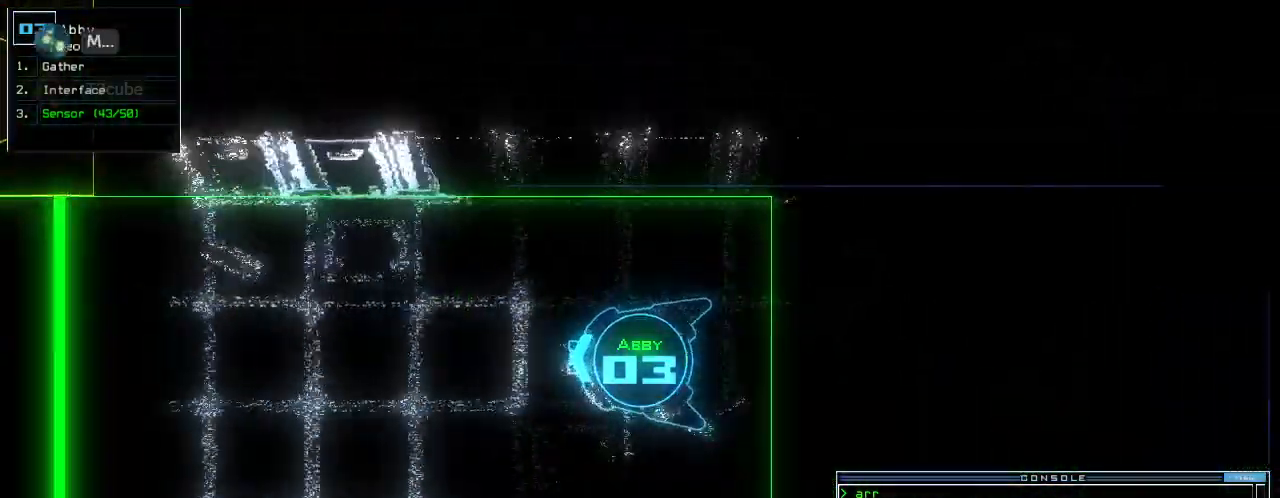
{"keys": ["up"], "events": []}
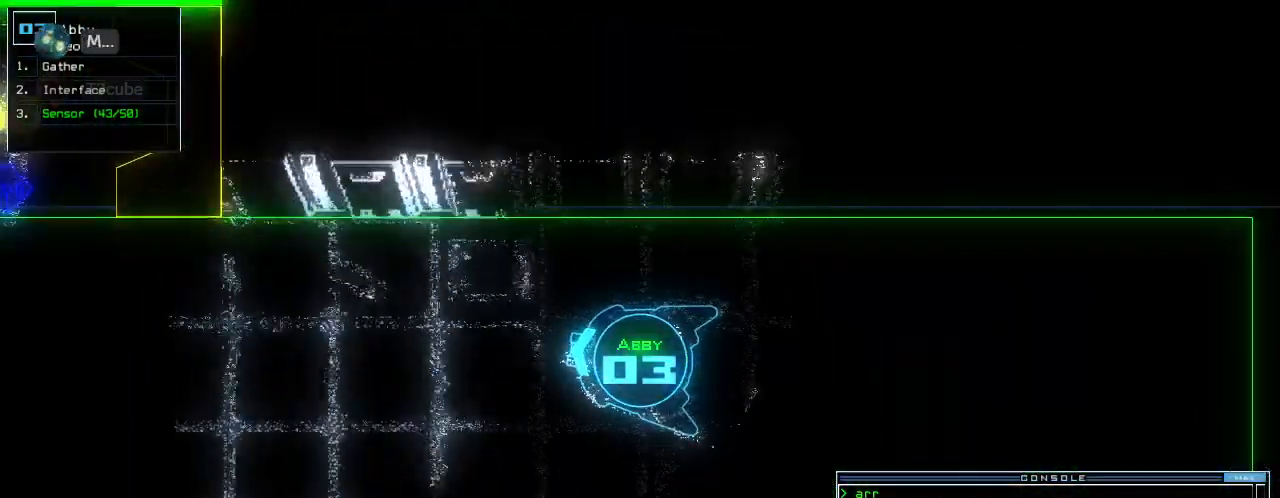
{"keys": ["up"], "events": [[160, "left", "down"], [180, "left", "up"], [220, "shift_l", "down"], [260, "shift_l", "up"]]}
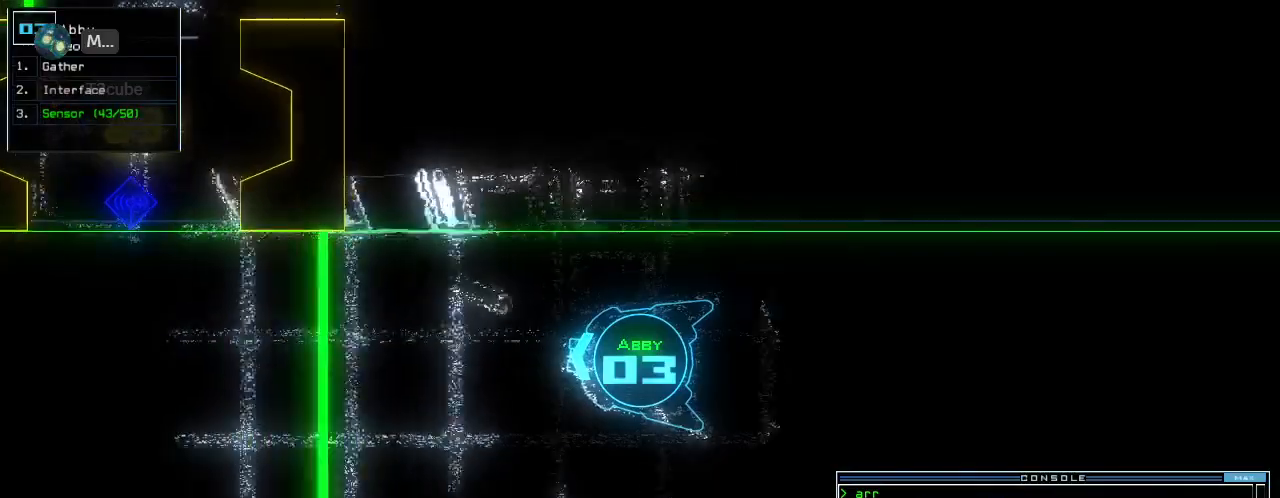
{"keys": ["up"], "events": [[400, "tab", "down"], [440, "tab", "up"]]}
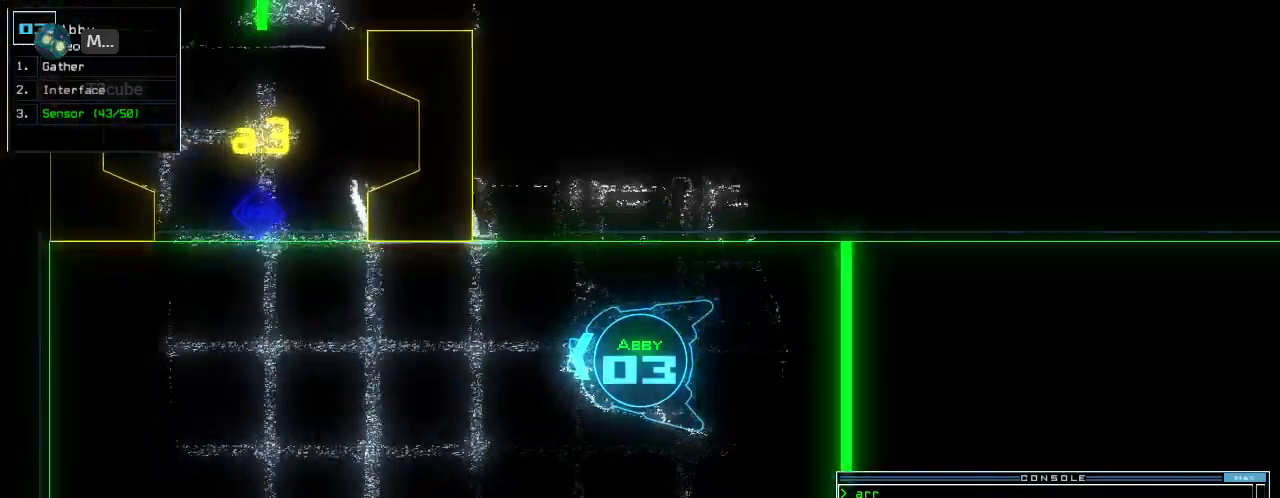
{"keys": ["up"], "events": []}
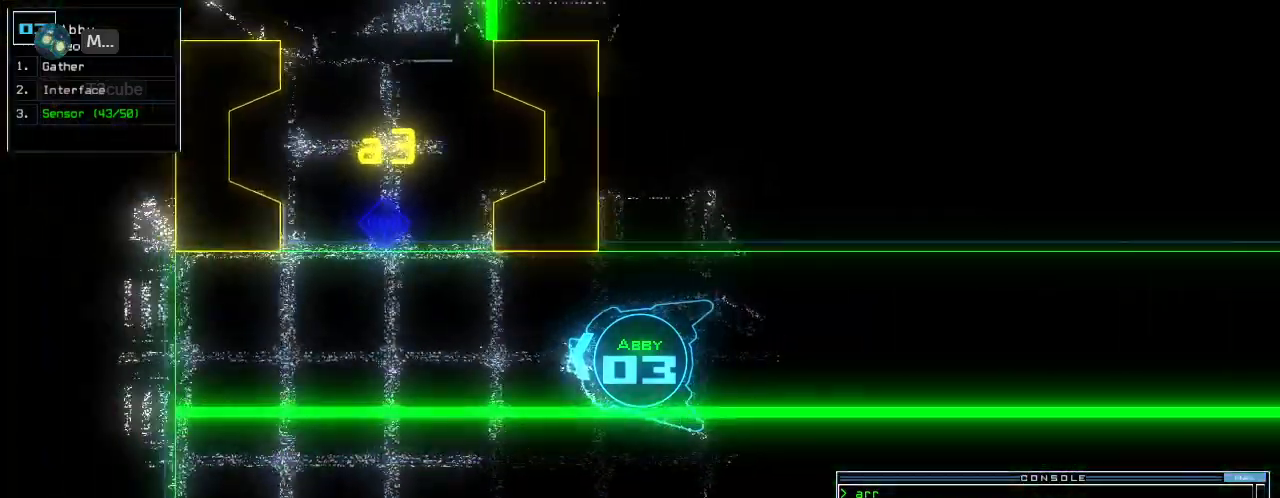
{"keys": ["up"], "events": [[380, "right", "down"], [480, "right", "up"]]}
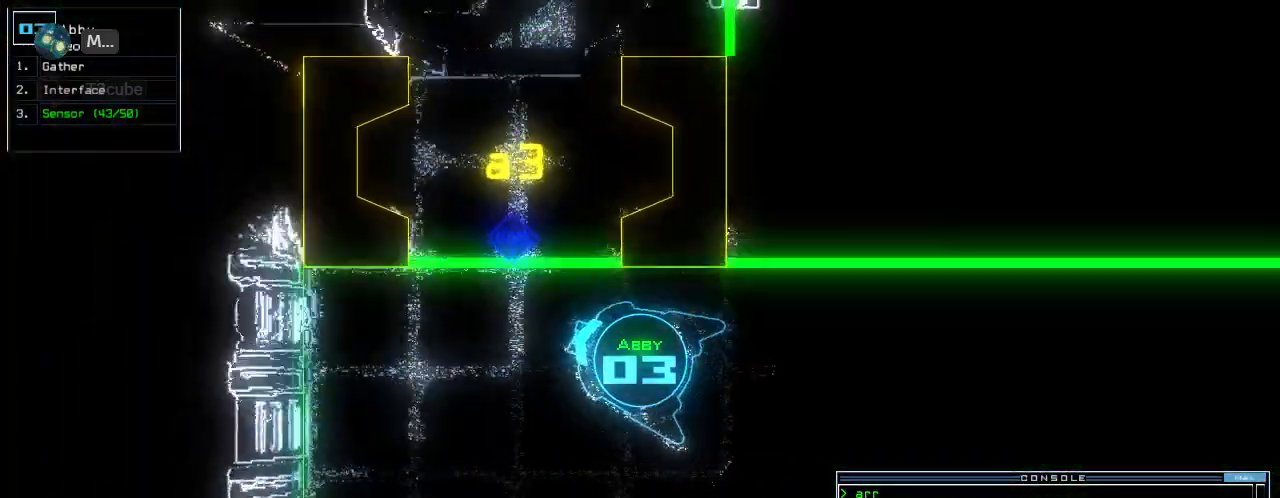
{"keys": ["up"], "events": [[60, "right", "down"], [180, "right", "up"], [340, "right", "down"], [440, "right", "up"]]}
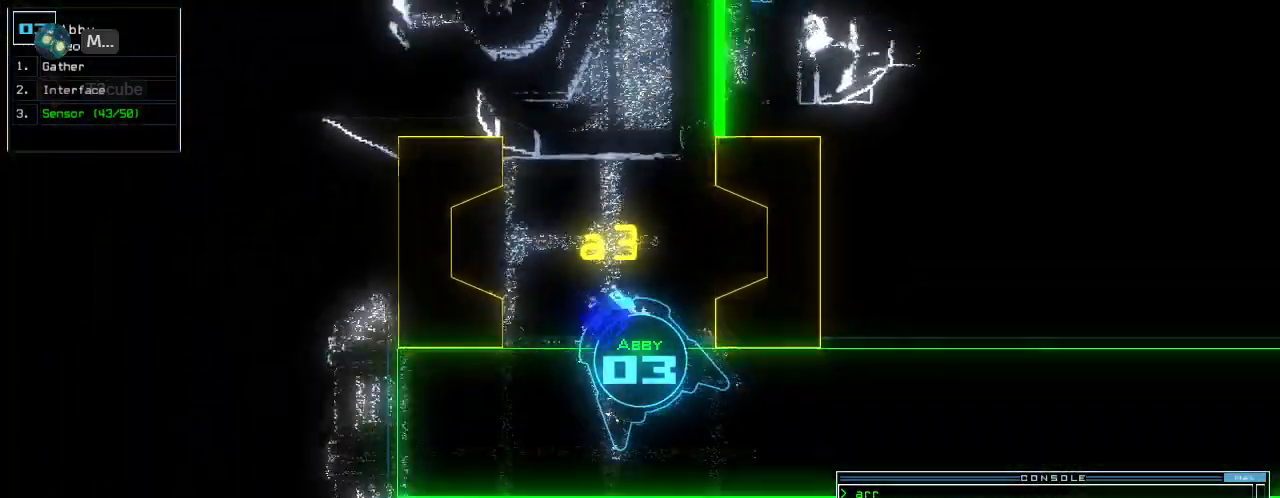
{"keys": ["up"], "events": [[100, "right", "down"], [180, "right", "up"], [300, "right", "down"], [360, "right", "up"]]}
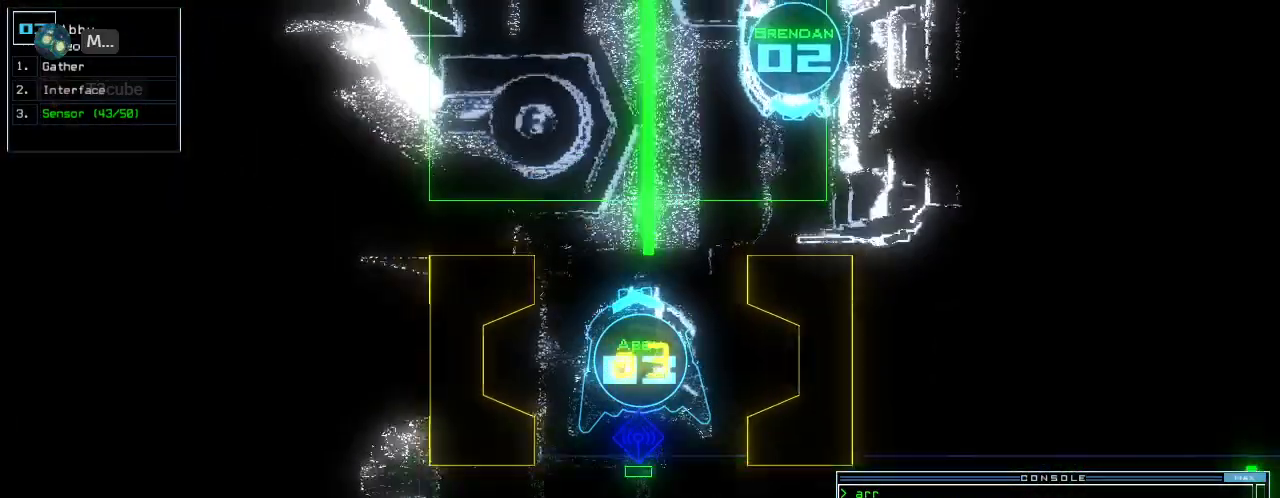
{"keys": ["up"], "events": [[280, "r", "down"], [320, "a", "down"], [360, "r", "up"], [440, "a", "up"]]}
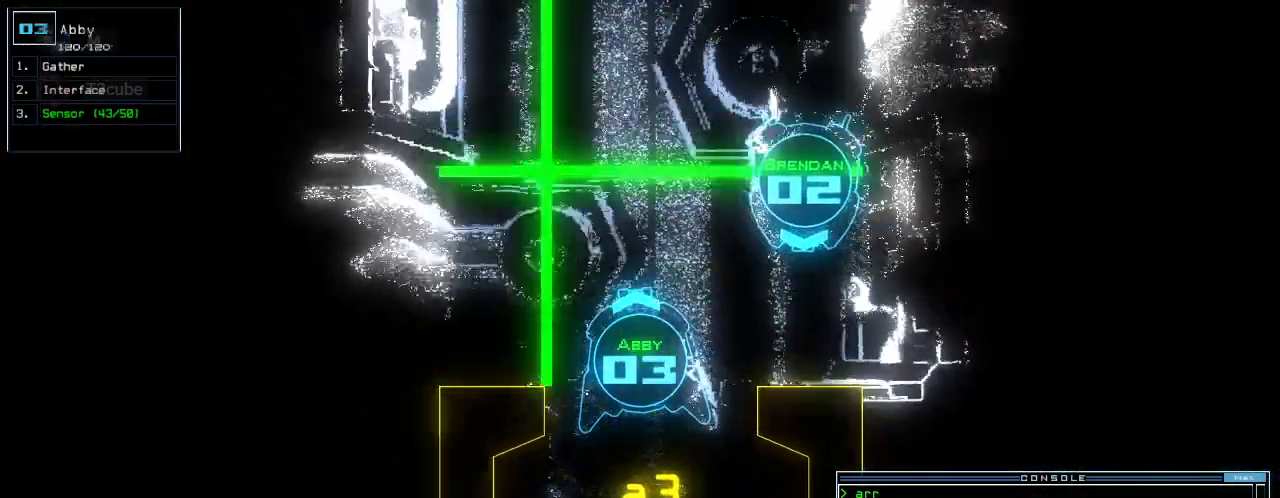
{"keys": [], "events": [[300, "return", "down"], [360, "up", "up"], [380, "space", "down"], [420, "return", "up"], [460, "space", "up"]]}
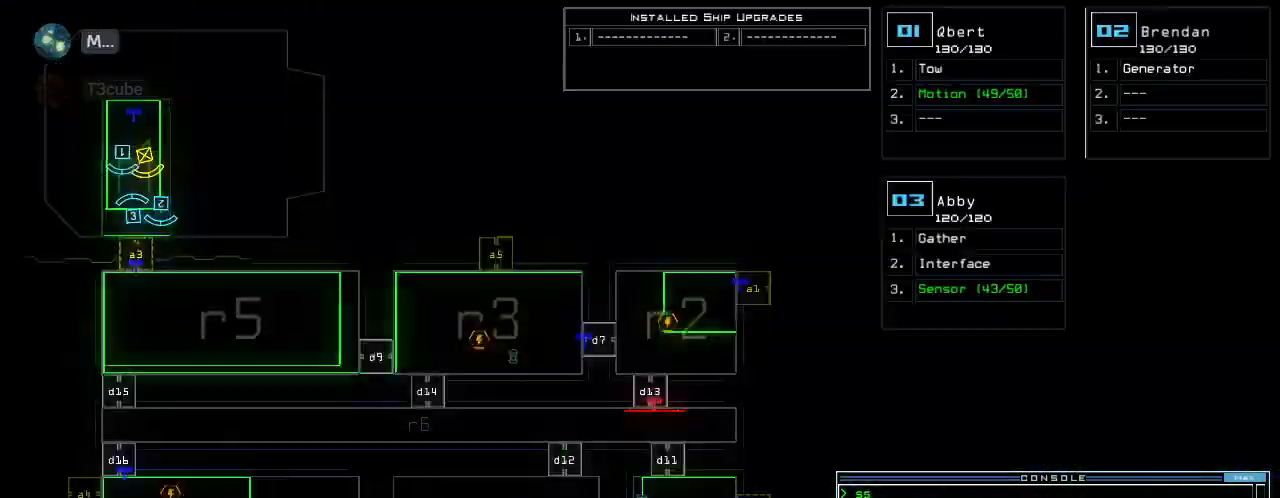
{"keys": [], "events": []}
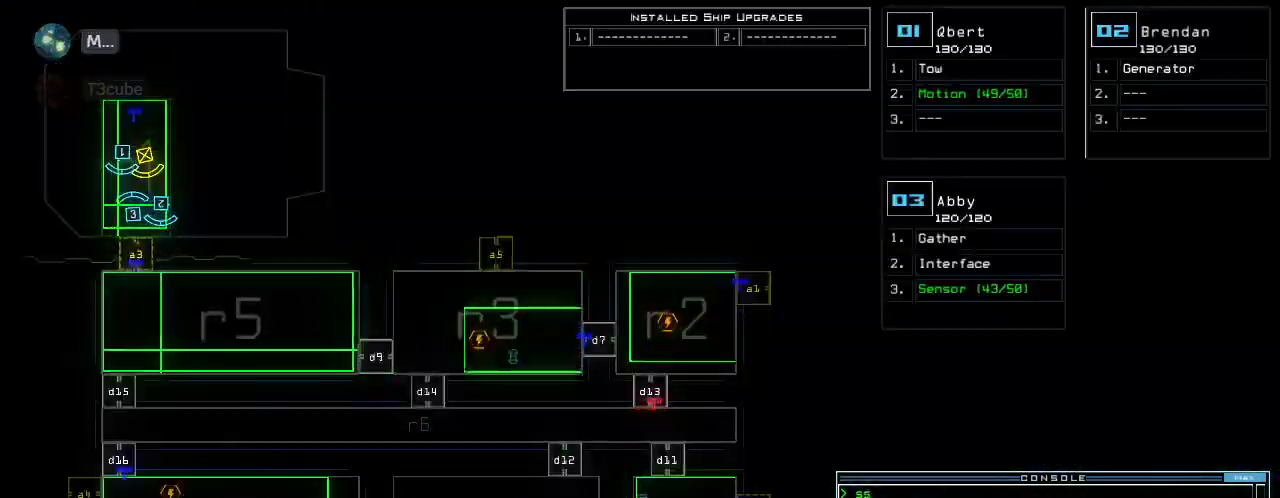
{"keys": [], "events": [[60, "d", "down"], [100, "d", "up"], [180, "d", "down"], [240, "d", "up"], [240, "space", "down"], [300, "a", "down"], [380, "space", "up"], [400, "a", "up"]]}
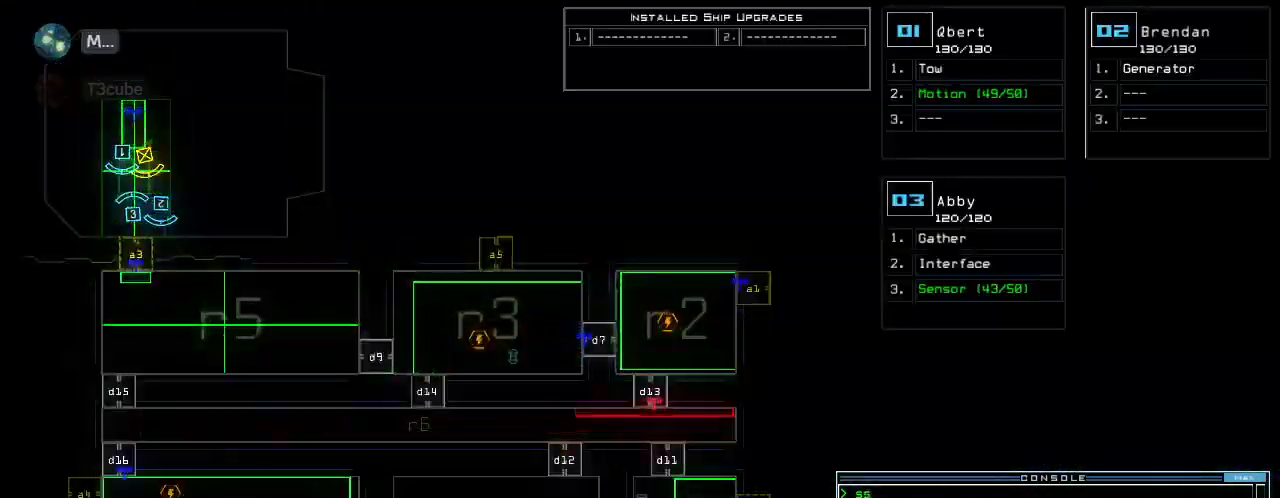
{"keys": [], "events": []}
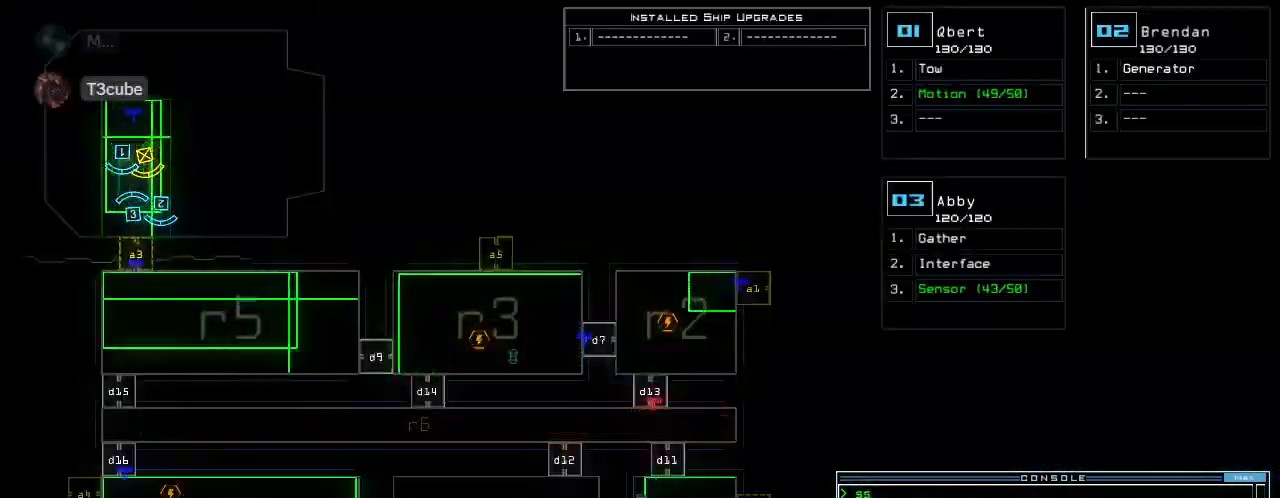
{"keys": [], "events": [[300, "1", "down"], [320, "return", "down"], [400, "1", "up"], [400, "return", "up"]]}